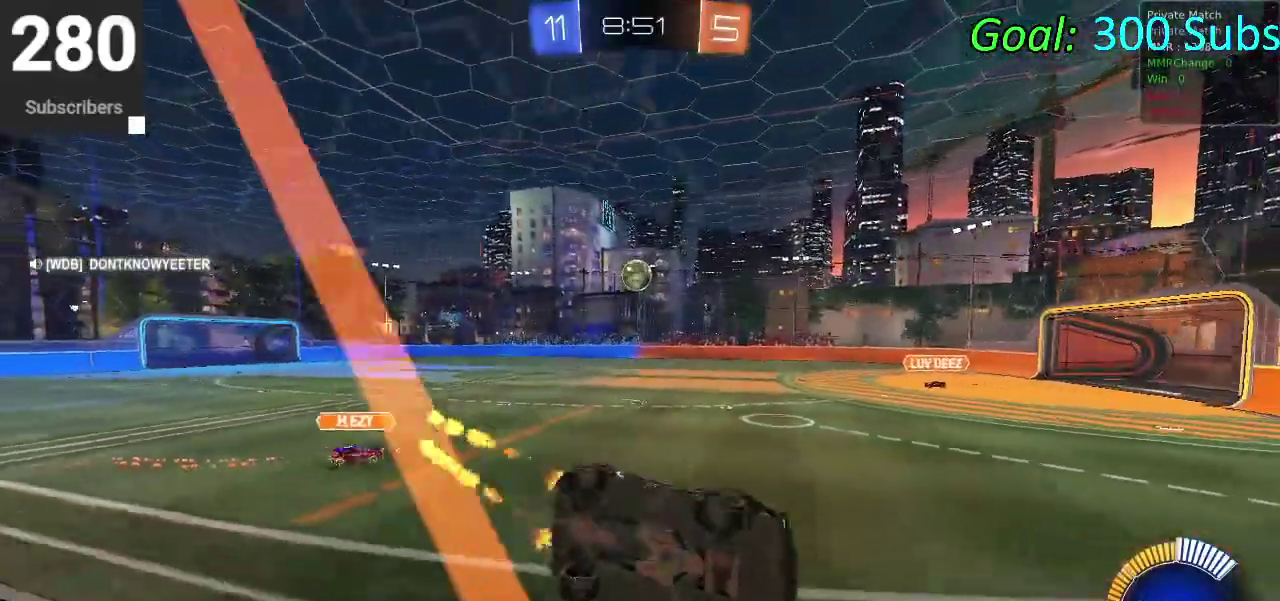
Gameplay with a controller (PlayStation layout); each line is a JSON object with the inputs held at the frame after it. "events" lists button and stick changes between this image and that frame as [ms after this image, input, new state], when the widget could be followed in between. Not read: L1 R1.
{"buttons": ["CIRCLE", "R2"], "left_stick": "left", "right_stick": "center", "events": [[367, "left_stick", "left"]]}
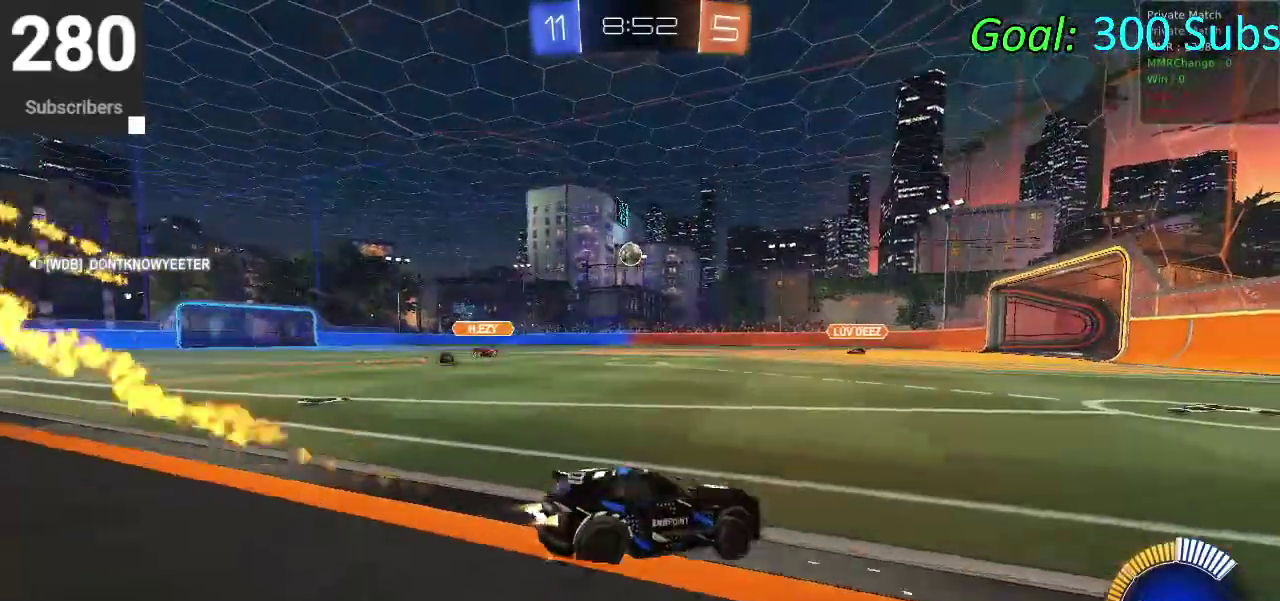
{"buttons": ["CIRCLE", "R2"], "left_stick": "center", "right_stick": "center", "events": [[417, "left_stick", "center"]]}
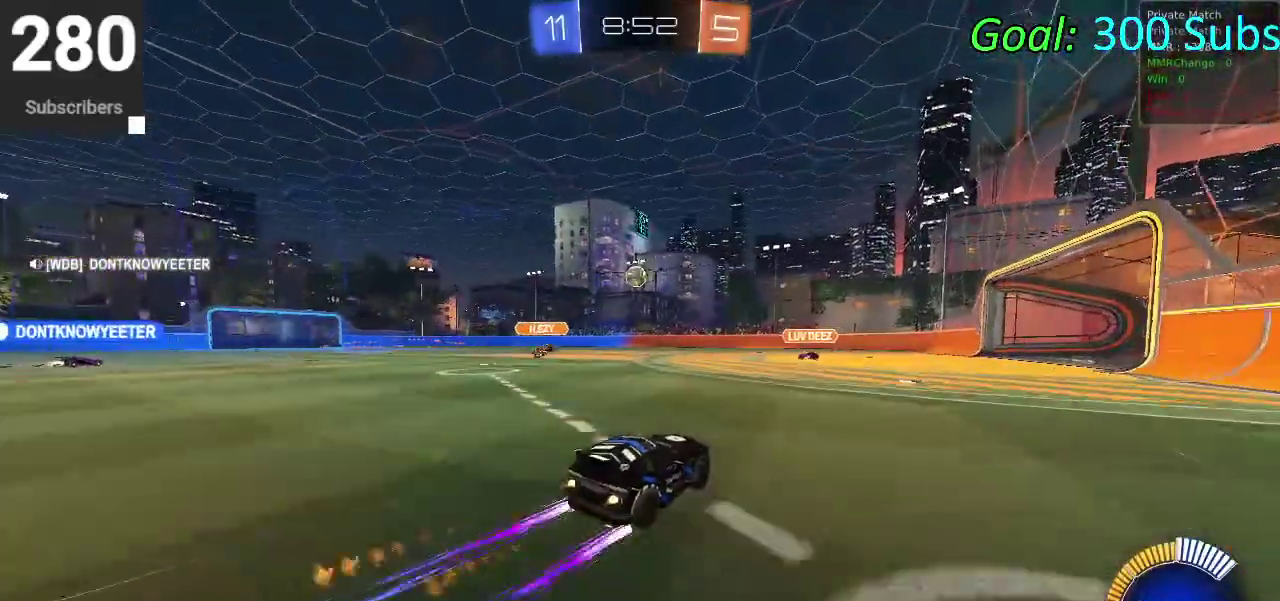
{"buttons": ["CIRCLE", "R2"], "left_stick": "center", "right_stick": "center", "events": []}
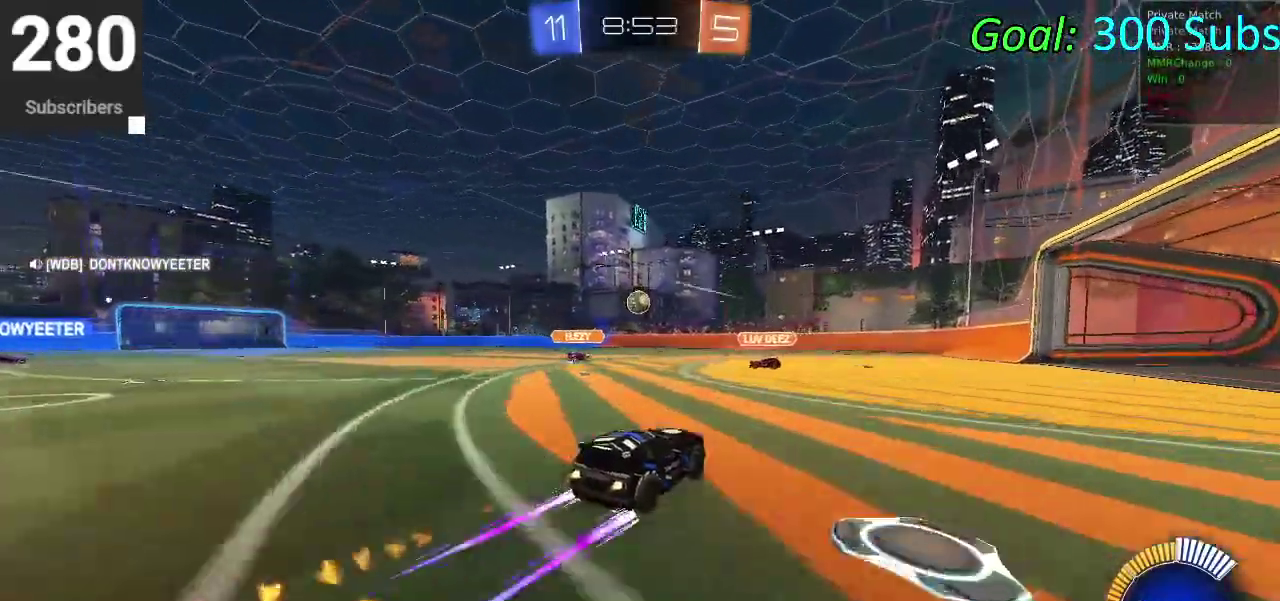
{"buttons": ["CIRCLE", "R2"], "left_stick": "up", "right_stick": "center", "events": [[33, "TRIANGLE", "down"], [117, "left_stick", "down-left"], [167, "TRIANGLE", "up"], [250, "left_stick", "left"], [433, "left_stick", "up-left"], [483, "left_stick", "up"]]}
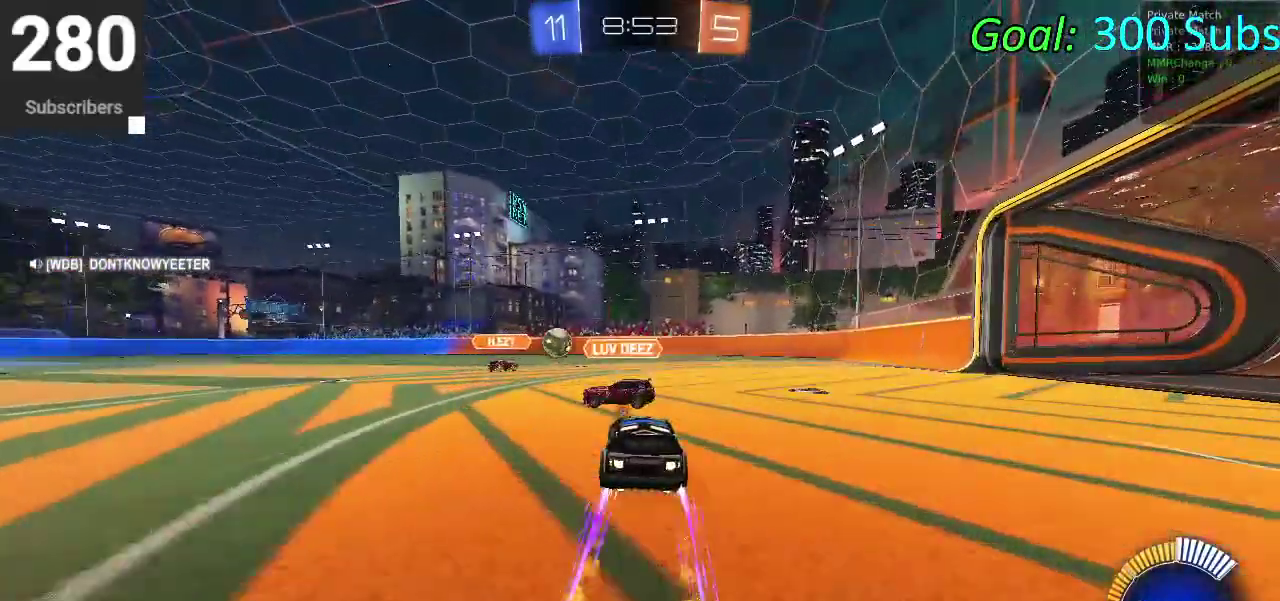
{"buttons": ["CIRCLE", "R2"], "left_stick": "down-left", "right_stick": "center", "events": [[83, "CROSS", "down"], [267, "left_stick", "center"], [367, "CROSS", "up"], [467, "left_stick", "down-left"]]}
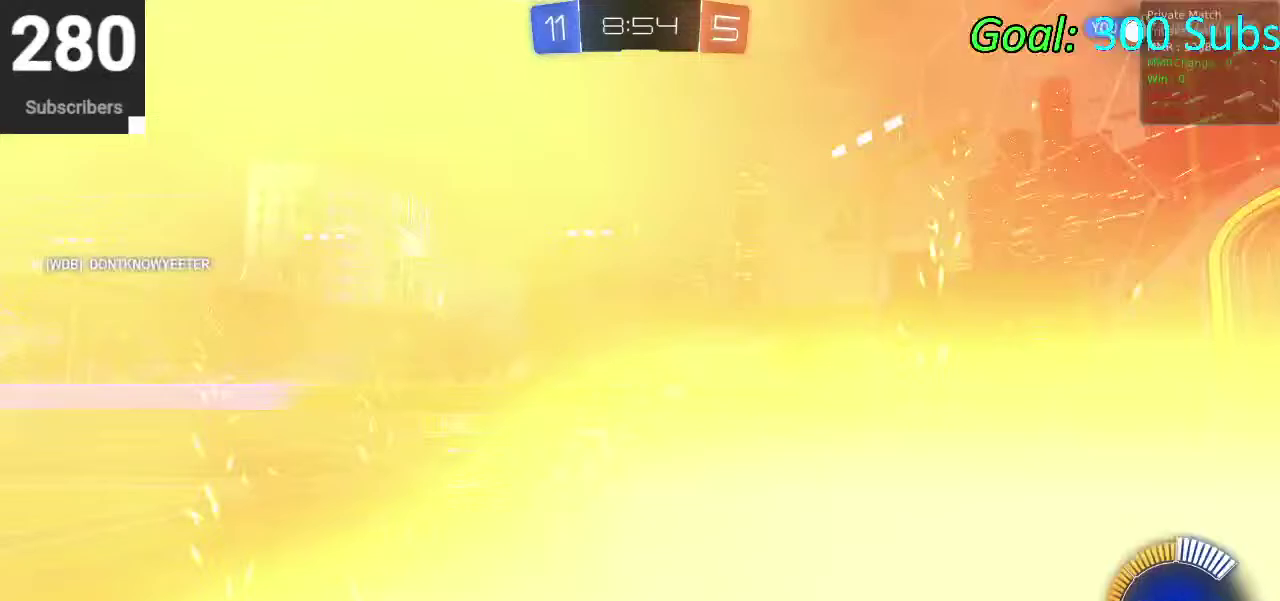
{"buttons": ["CIRCLE", "R2"], "left_stick": "down-left", "right_stick": "center"}
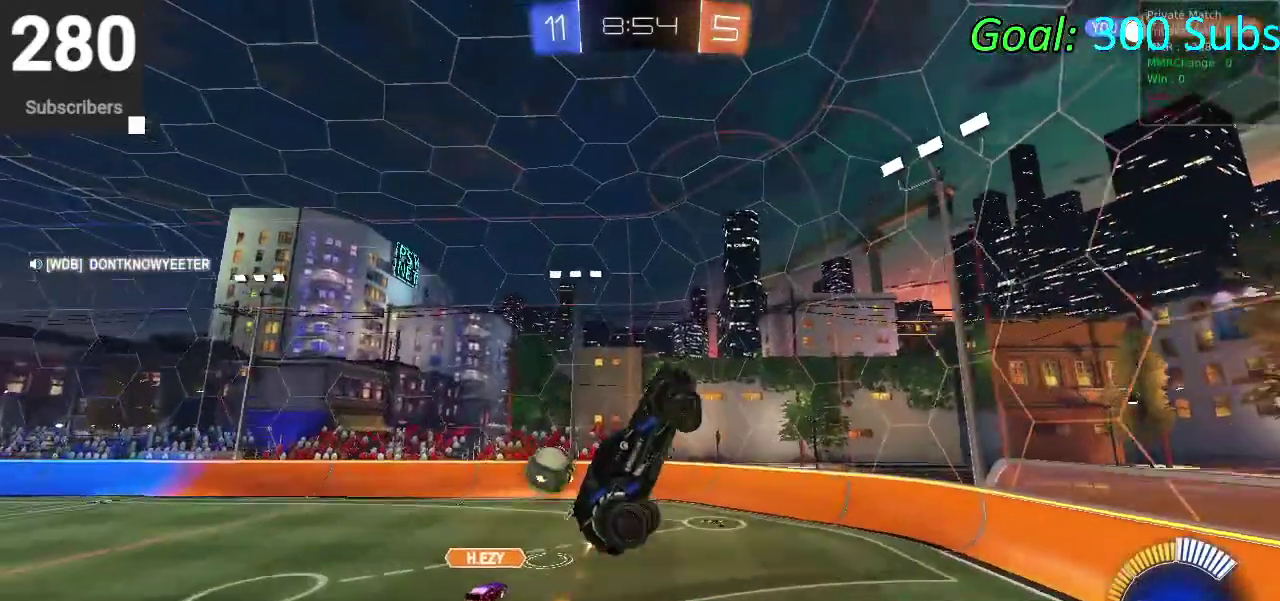
{"buttons": ["CIRCLE", "R2"], "left_stick": "down-right", "right_stick": "center"}
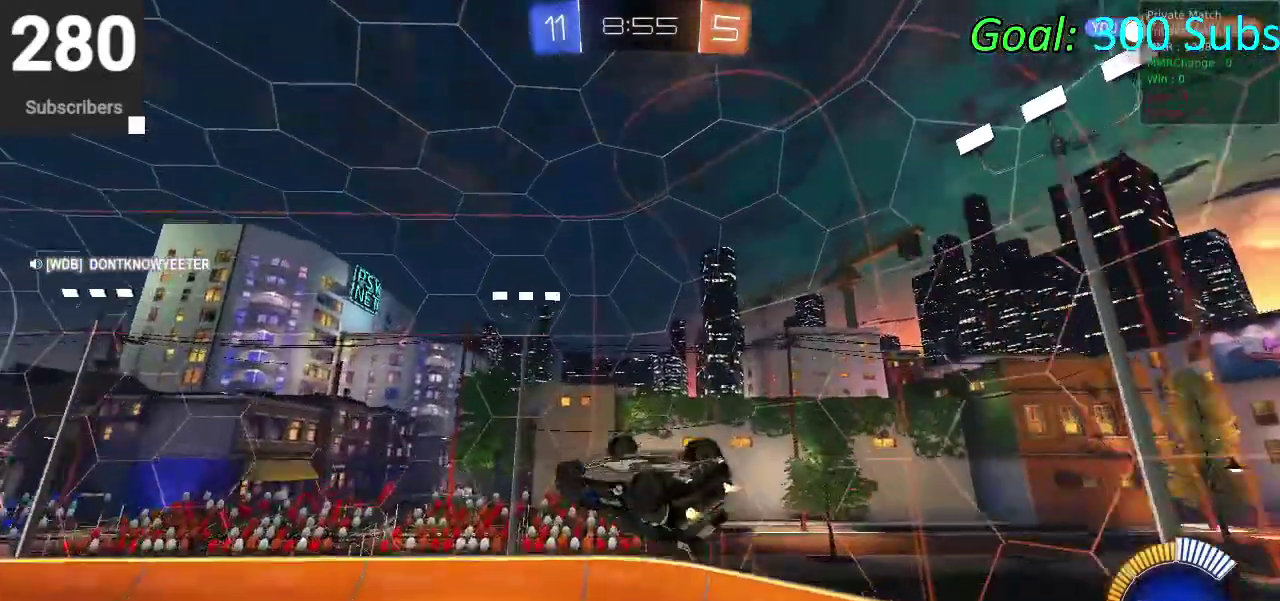
{"buttons": ["CIRCLE", "R2"], "left_stick": "center", "right_stick": "center"}
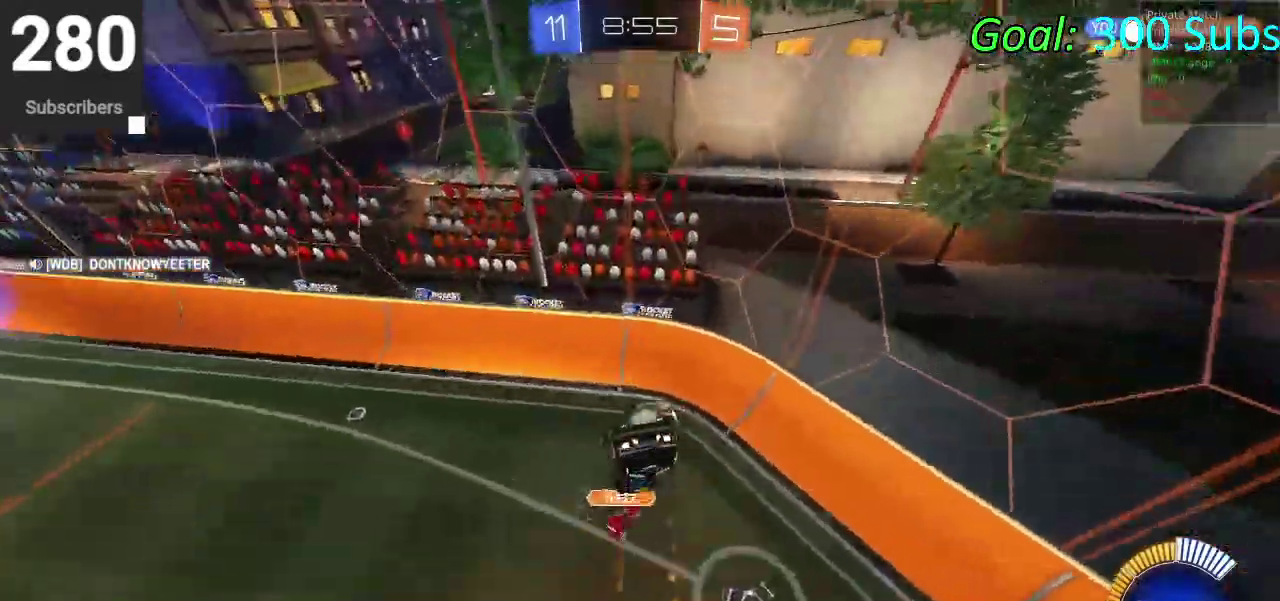
{"buttons": ["CIRCLE", "R2"], "left_stick": "down-left", "right_stick": "center", "events": [[367, "left_stick", "down"], [417, "left_stick", "down-left"]]}
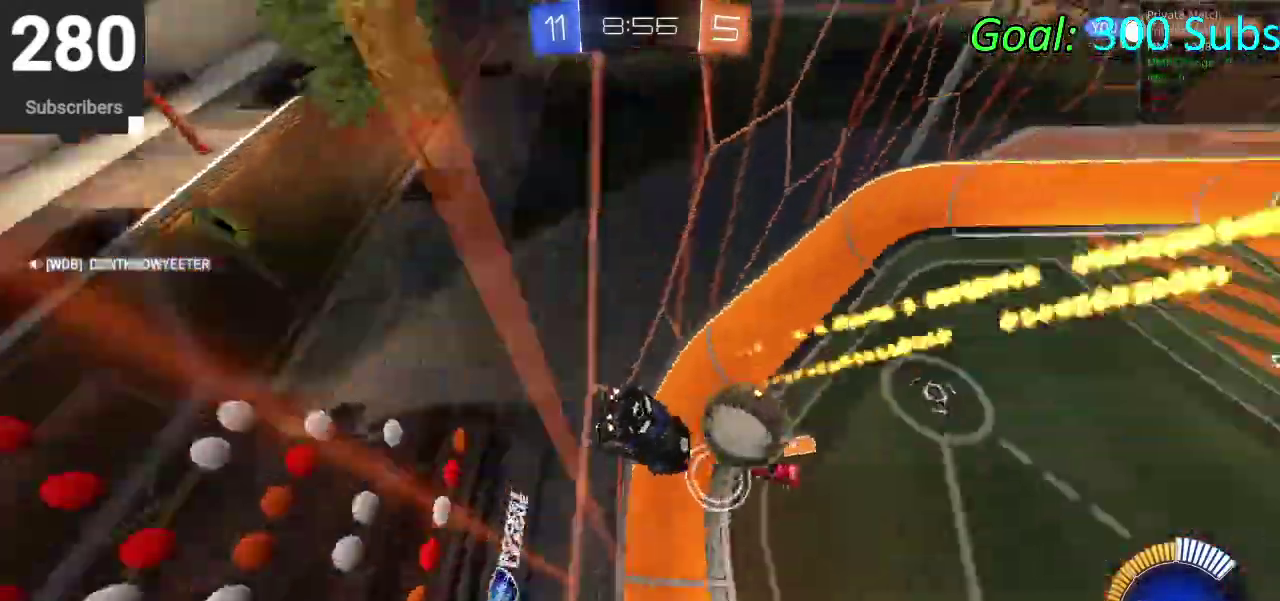
{"buttons": ["CIRCLE", "R2"], "left_stick": "right", "right_stick": "center", "events": [[183, "left_stick", "center"], [250, "left_stick", "right"]]}
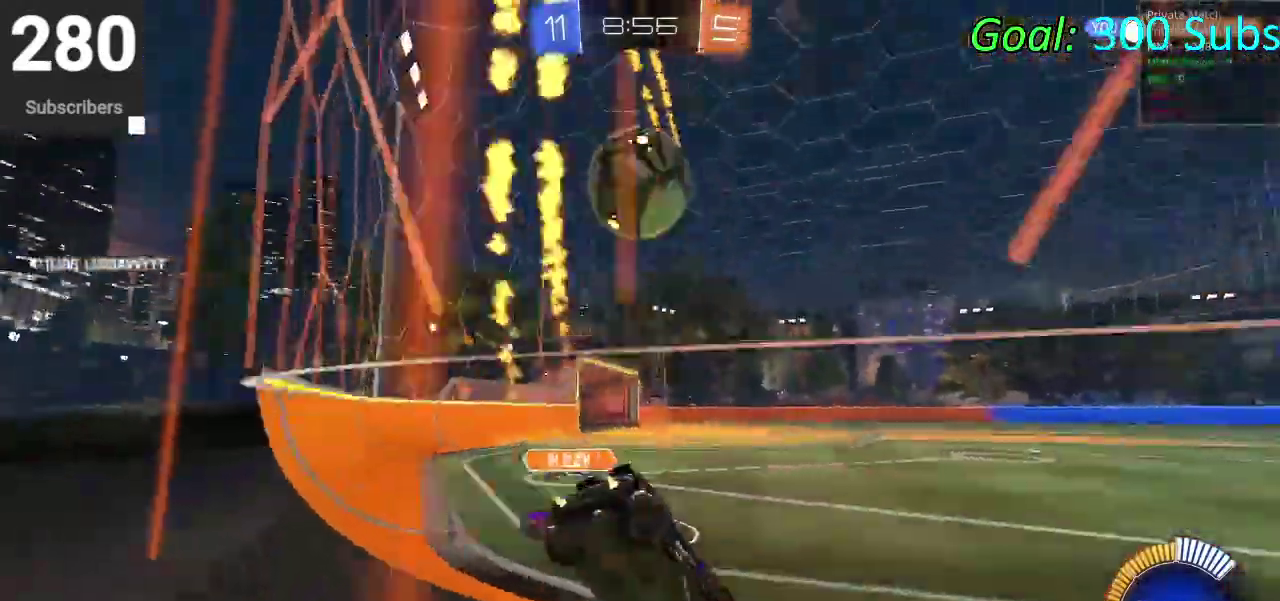
{"buttons": ["CIRCLE", "R2"], "left_stick": "right", "right_stick": "center", "events": [[250, "TRIANGLE", "down"], [333, "TRIANGLE", "up"]]}
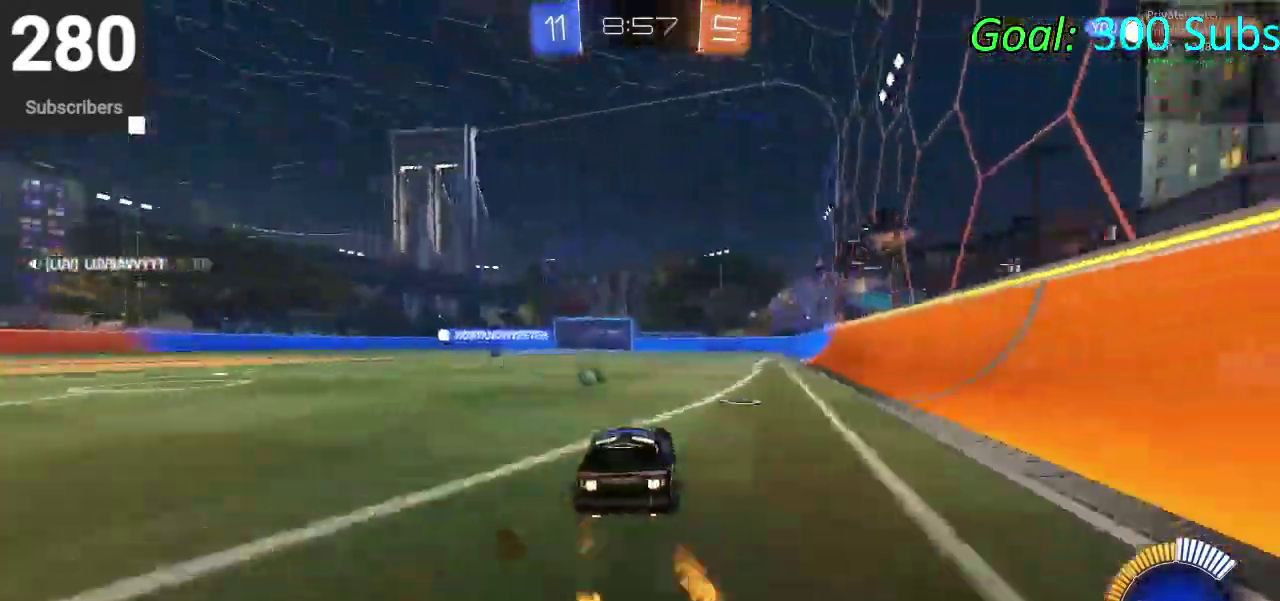
{"buttons": ["CIRCLE", "R2"], "left_stick": "down", "right_stick": "center", "events": [[117, "CROSS", "down"], [133, "left_stick", "up"], [300, "left_stick", "right"], [367, "left_stick", "down-right"], [433, "left_stick", "down"], [450, "CROSS", "up"]]}
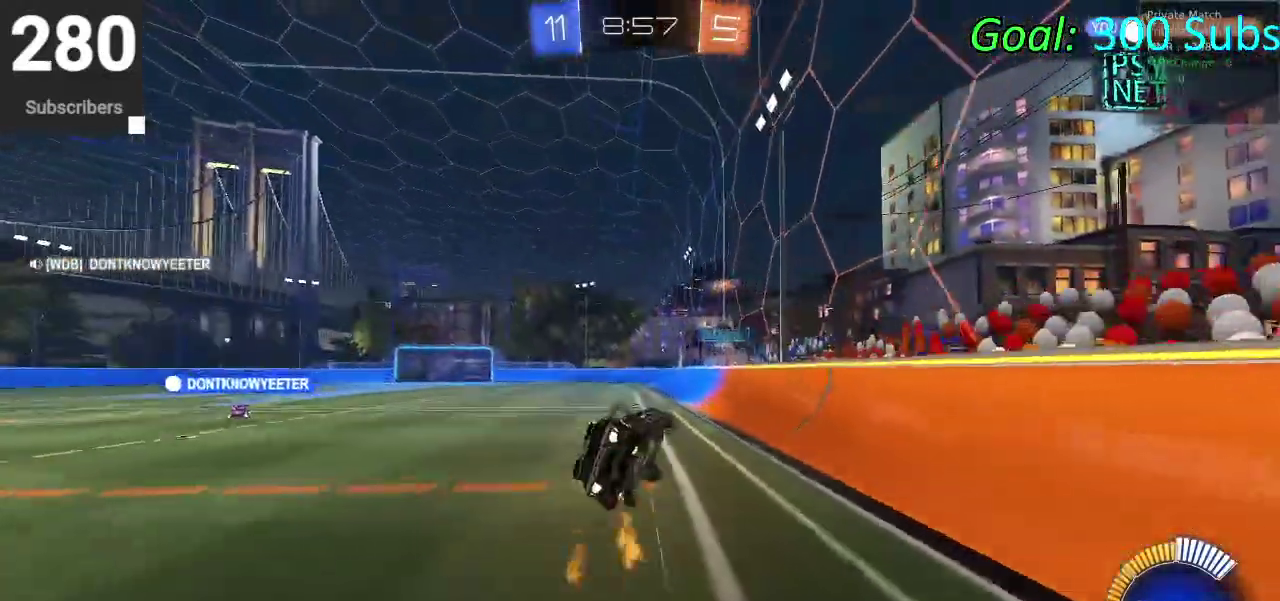
{"buttons": ["CIRCLE", "R2"], "left_stick": "down-left", "right_stick": "center", "events": [[283, "left_stick", "down-right"], [367, "left_stick", "center"], [500, "left_stick", "down-left"]]}
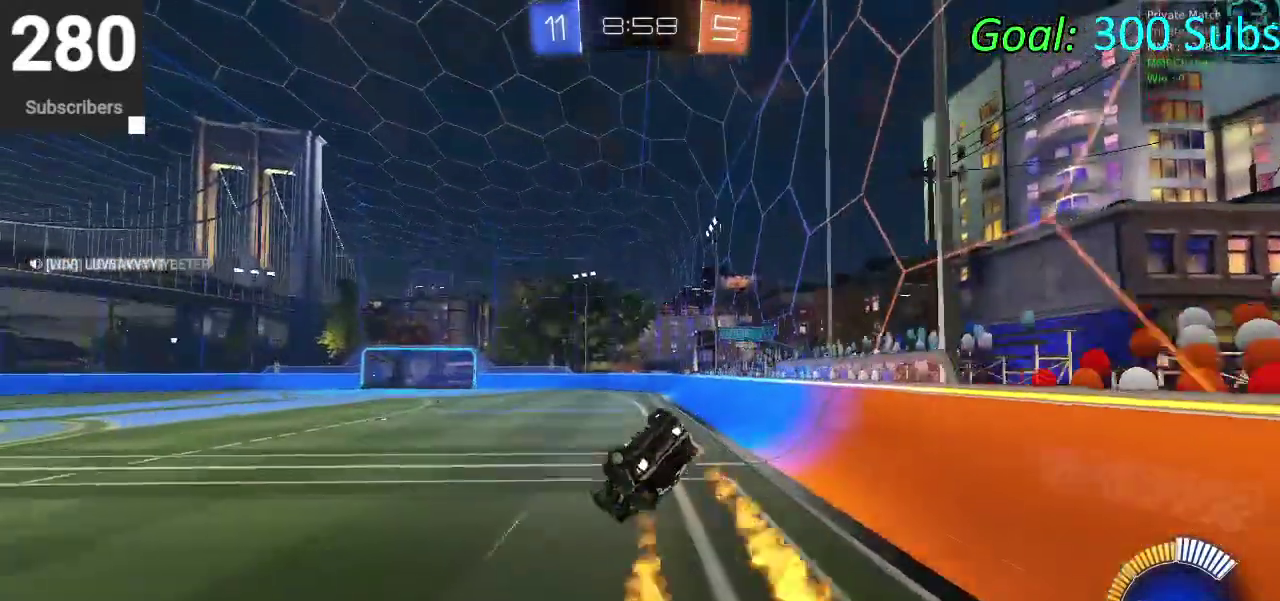
{"buttons": ["CIRCLE", "R2"], "left_stick": "left", "right_stick": "center", "events": [[333, "CROSS", "down"], [367, "left_stick", "up-right"], [433, "CROSS", "up"], [433, "left_stick", "left"]]}
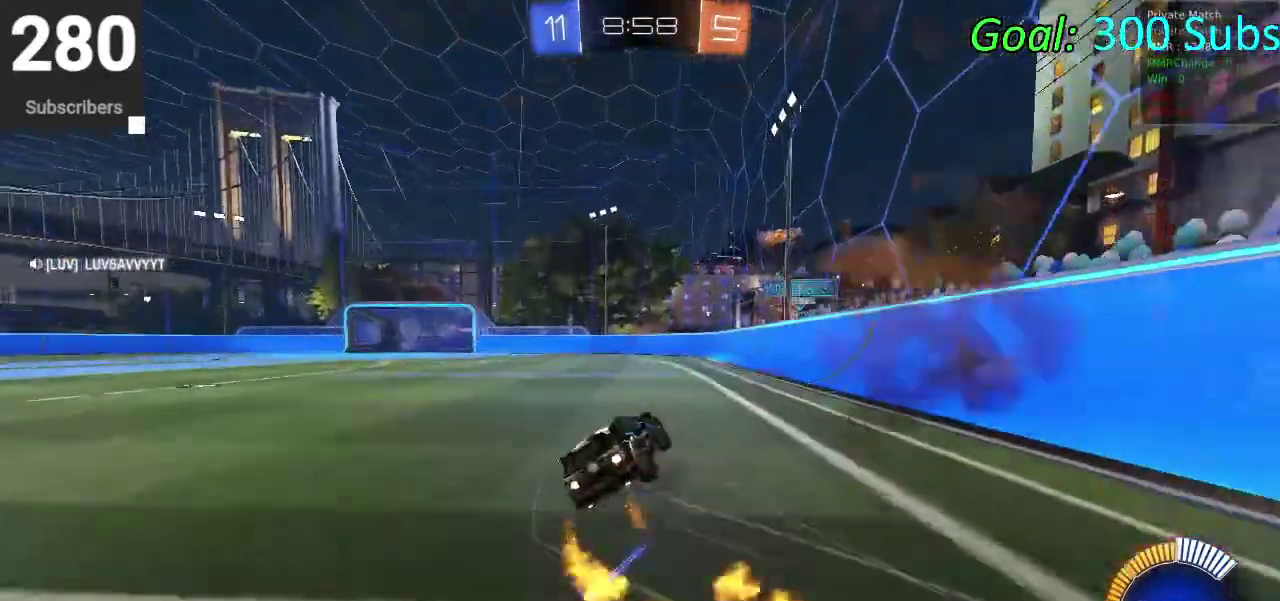
{"buttons": ["CIRCLE", "R2"], "left_stick": "down", "right_stick": "center", "events": [[33, "CROSS", "down"], [150, "CROSS", "up"], [200, "left_stick", "up"], [417, "left_stick", "down"]]}
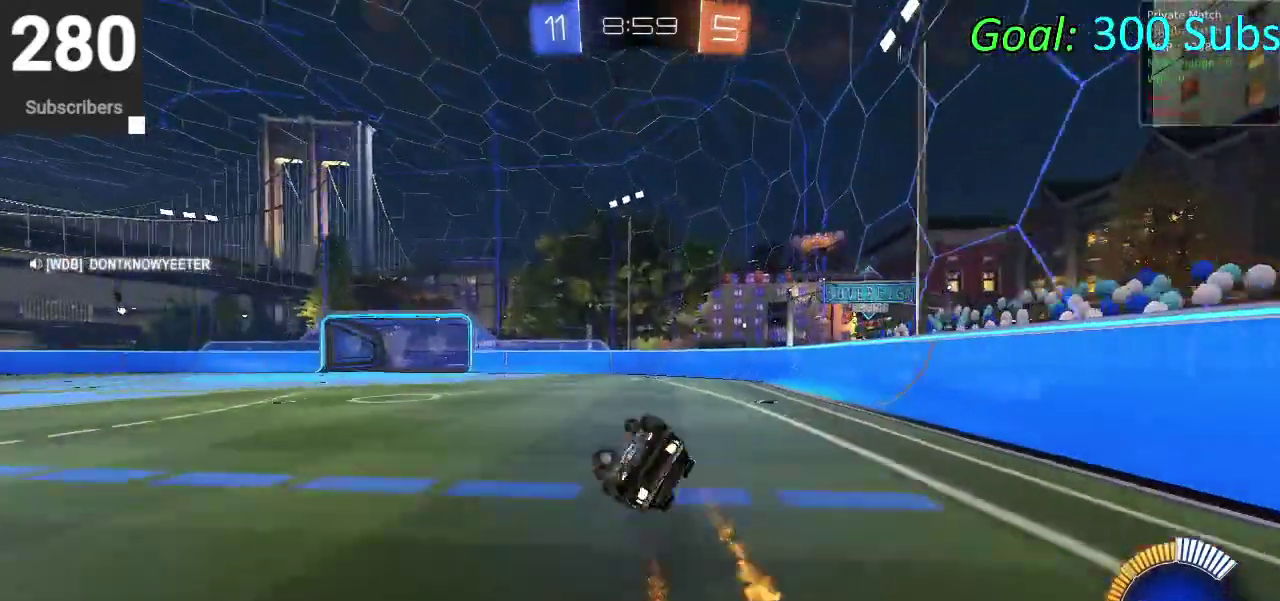
{"buttons": ["CROSS", "CIRCLE", "R2"], "left_stick": "right", "right_stick": "center", "events": [[417, "left_stick", "right"], [450, "CROSS", "down"]]}
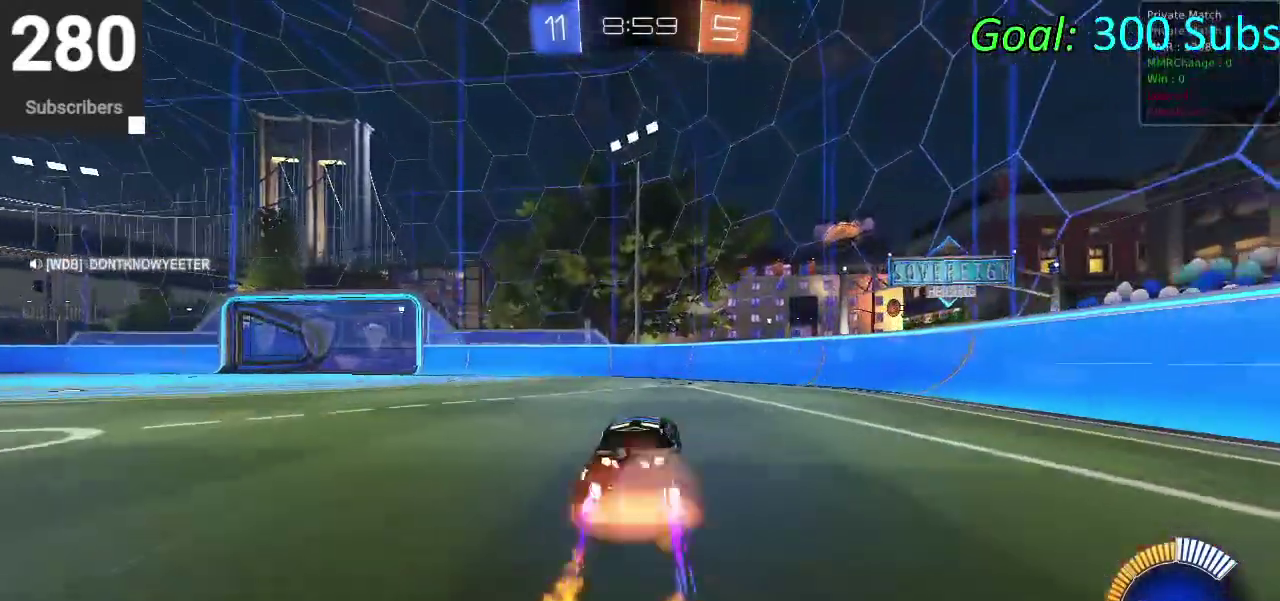
{"buttons": ["CIRCLE", "R2"], "left_stick": "up-right", "right_stick": "center"}